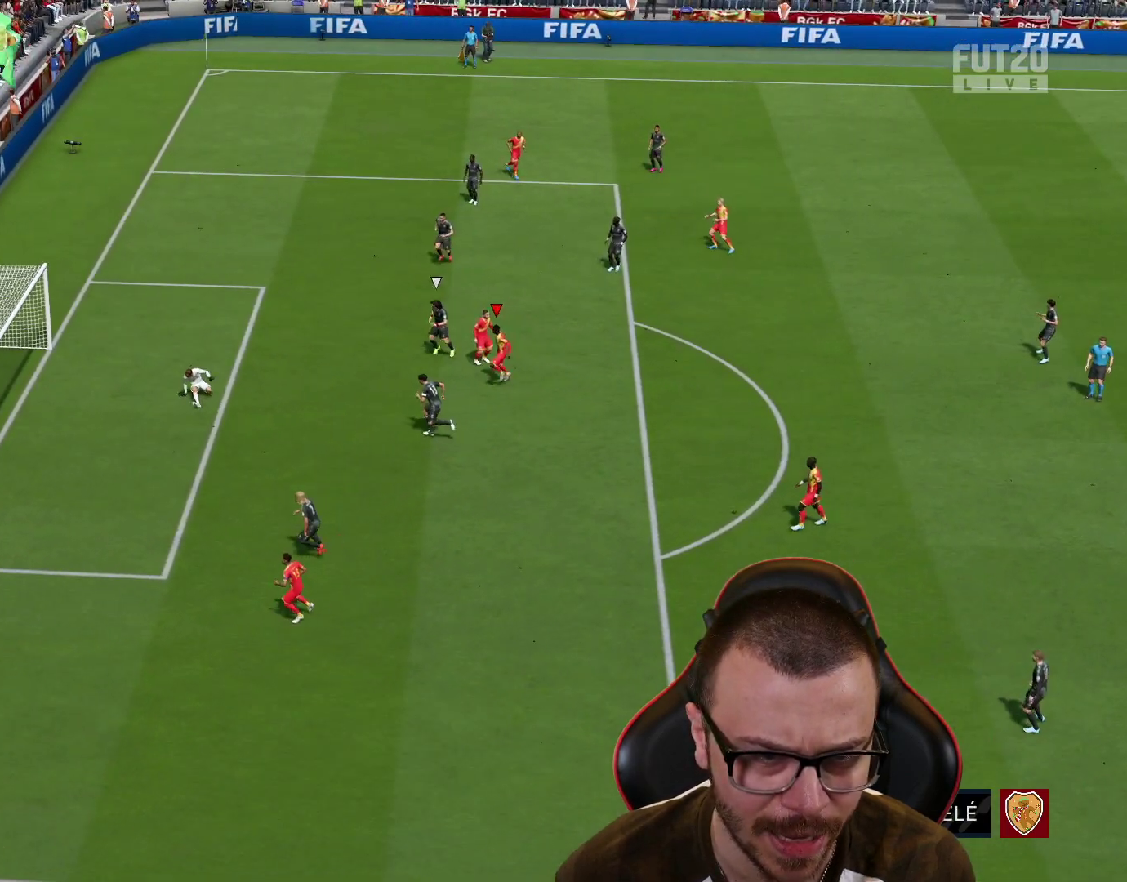
Gameplay with a controller (PlayStation layout); each line is a JSON object with the inputs held at the frame after it. "events" lists button and stick changes between this image and that frame as [ms after this image, input, new state], when the widget could be followed in between.
{"buttons": [], "left_stick": "center", "right_stick": "center", "events": [[67, "left_stick", "center"]]}
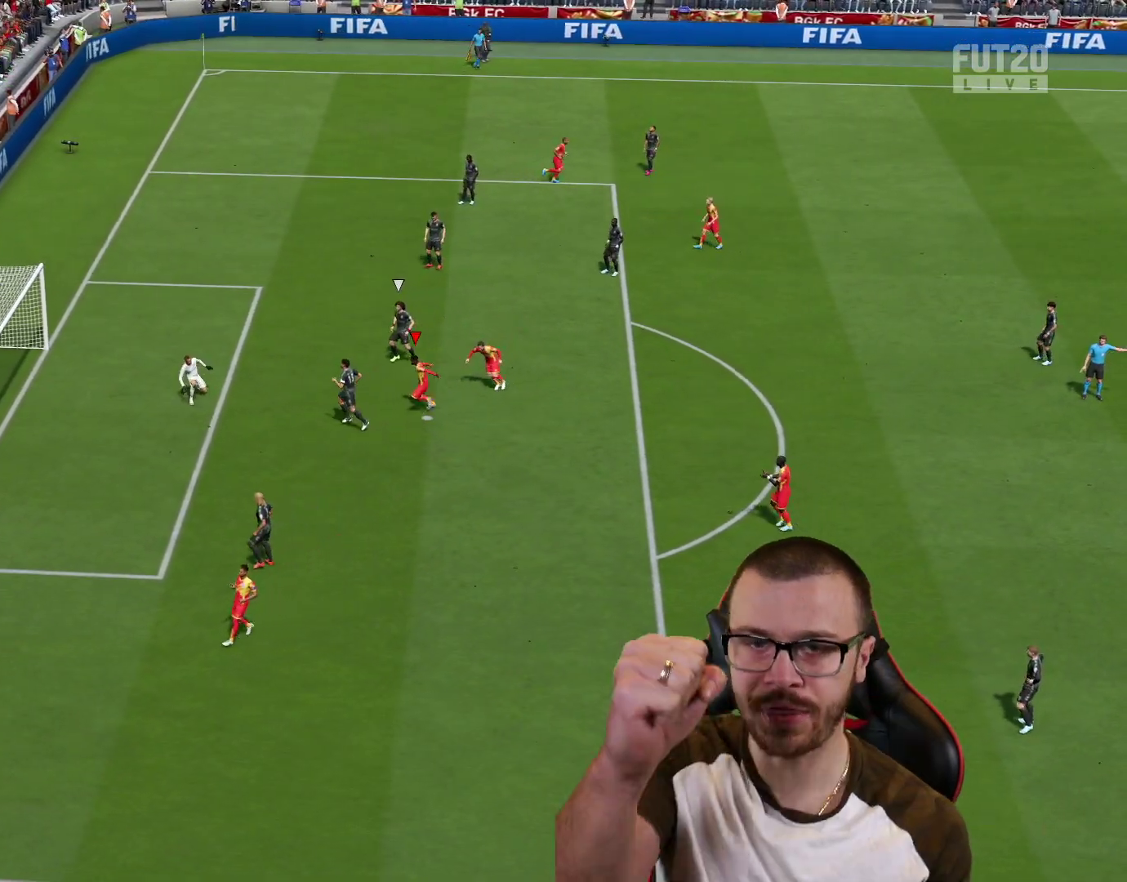
{"buttons": [], "left_stick": "center", "right_stick": "center", "events": []}
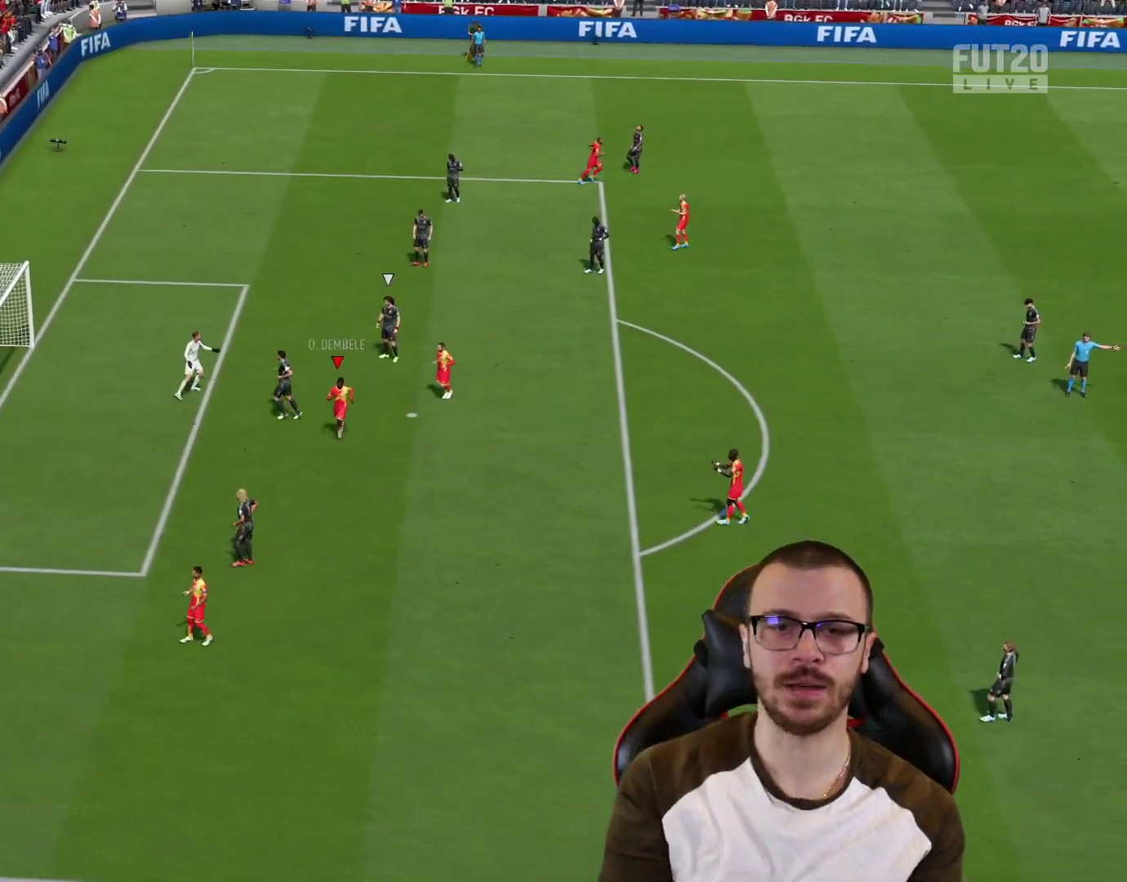
{"buttons": ["L1"], "left_stick": "up-right", "right_stick": "center", "events": [[367, "R2", "down"], [384, "CROSS", "down"], [384, "L1", "down"], [401, "left_stick", "up-right"], [484, "CROSS", "up"], [484, "R2", "up"]]}
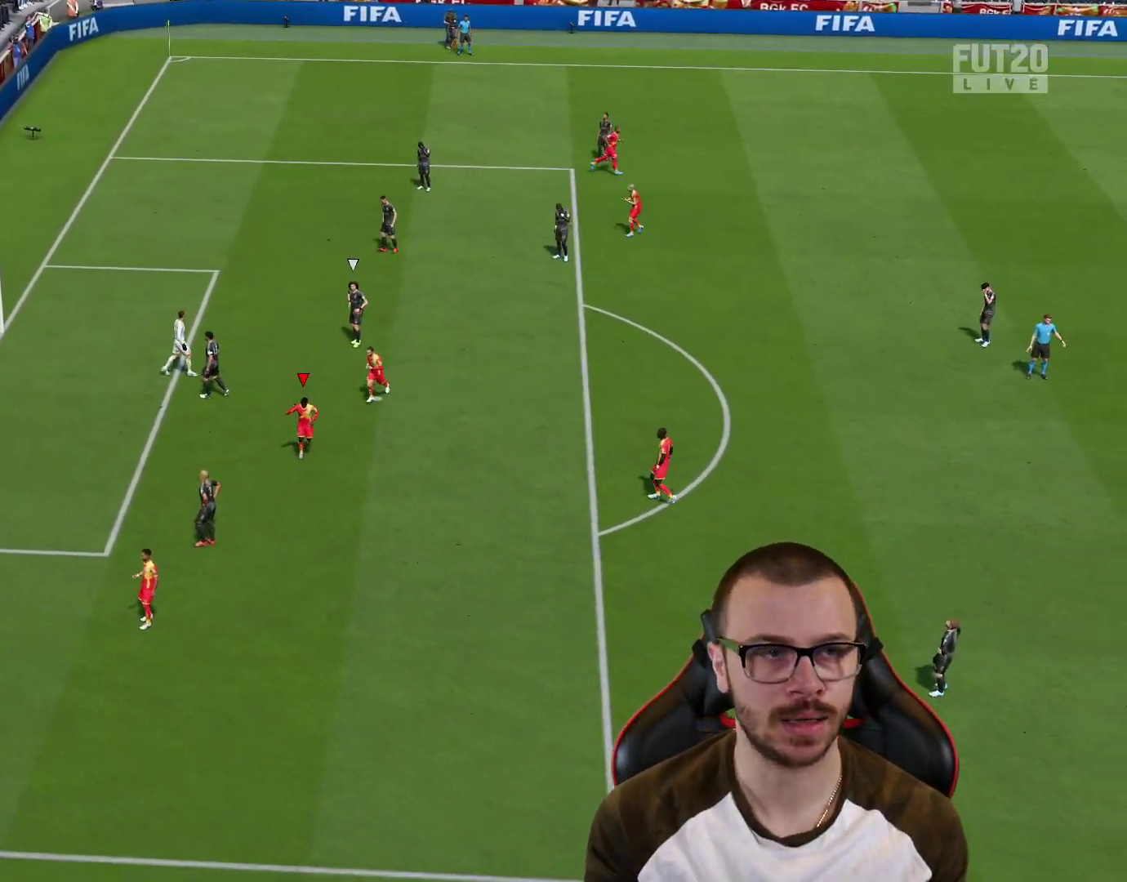
{"buttons": [], "left_stick": "center", "right_stick": "center", "events": [[33, "L1", "up"], [33, "left_stick", "center"]]}
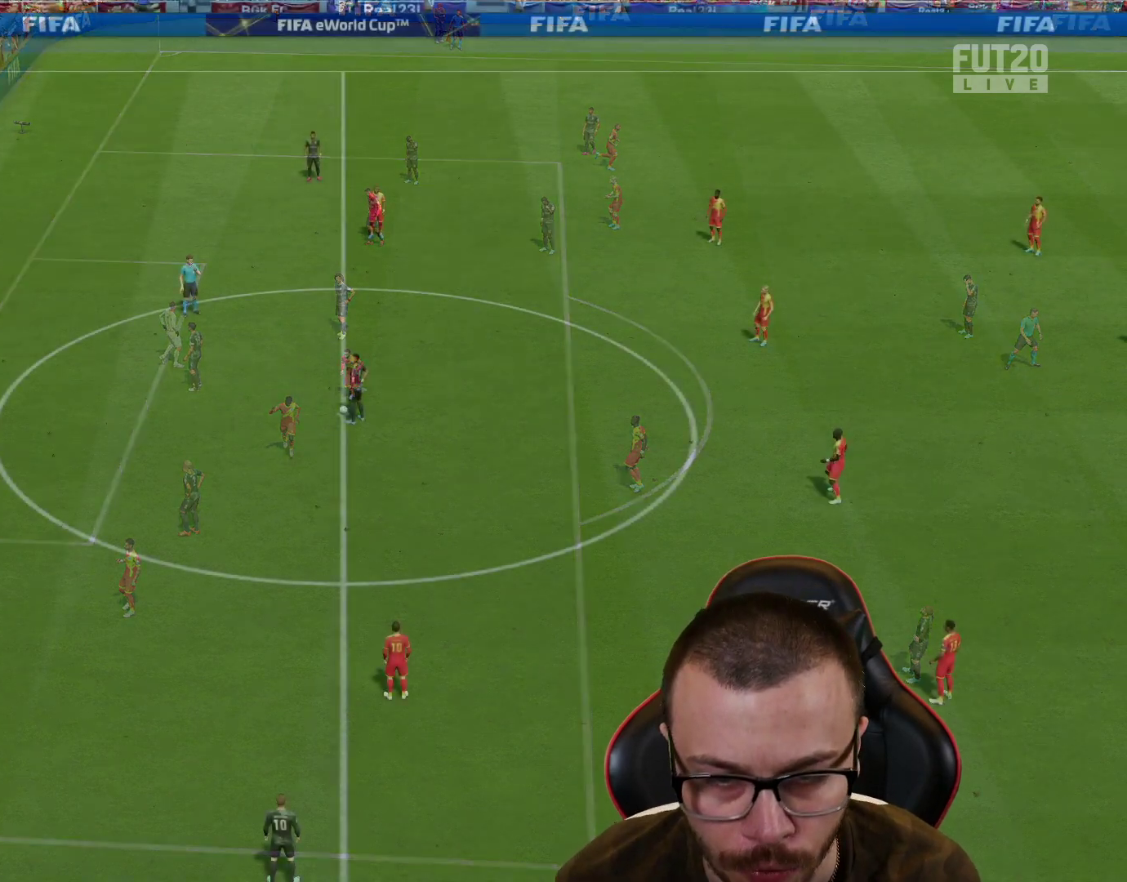
{"buttons": ["R2"], "left_stick": "up-right", "right_stick": "center", "events": [[150, "left_stick", "up-right"], [150, "right_stick", "down-left"], [283, "right_stick", "center"], [300, "R2", "down"]]}
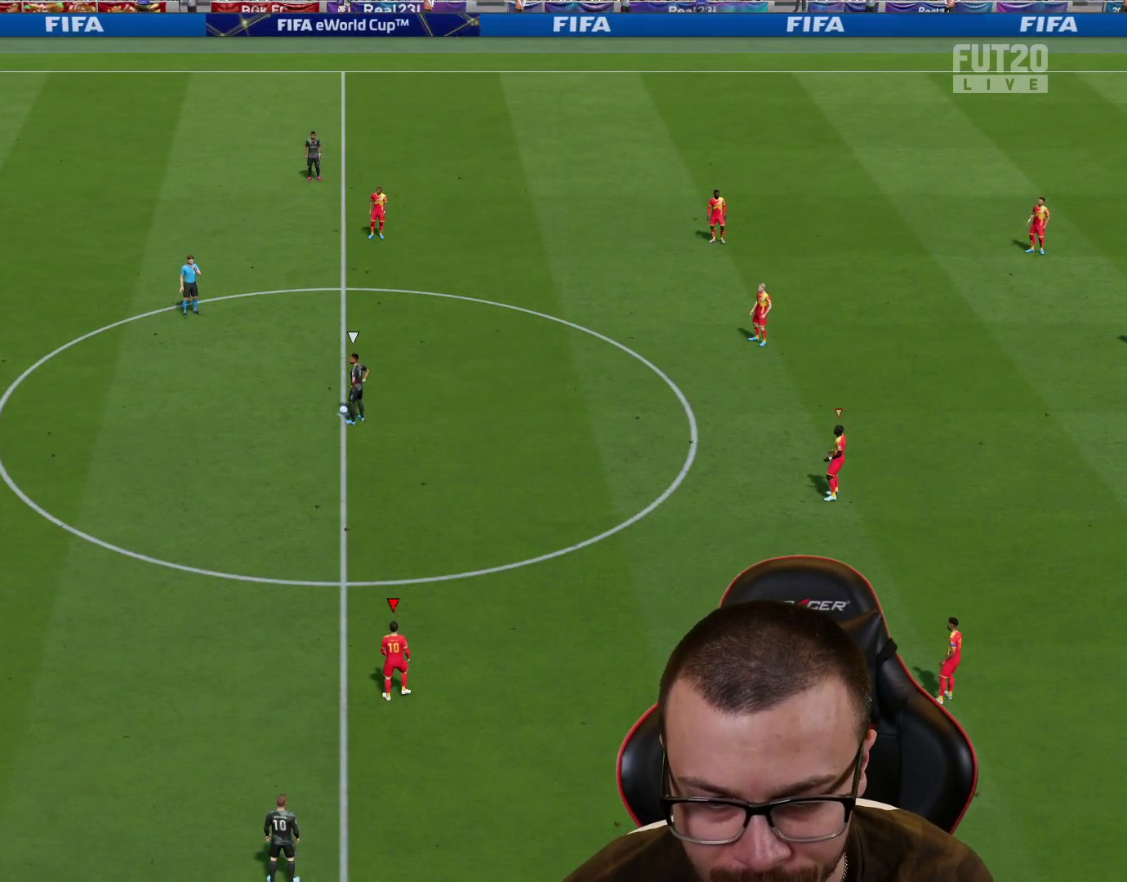
{"buttons": ["R1", "R2"], "left_stick": "up-left", "right_stick": "center", "events": [[33, "left_stick", "up"], [67, "R1", "down"], [284, "left_stick", "up-left"]]}
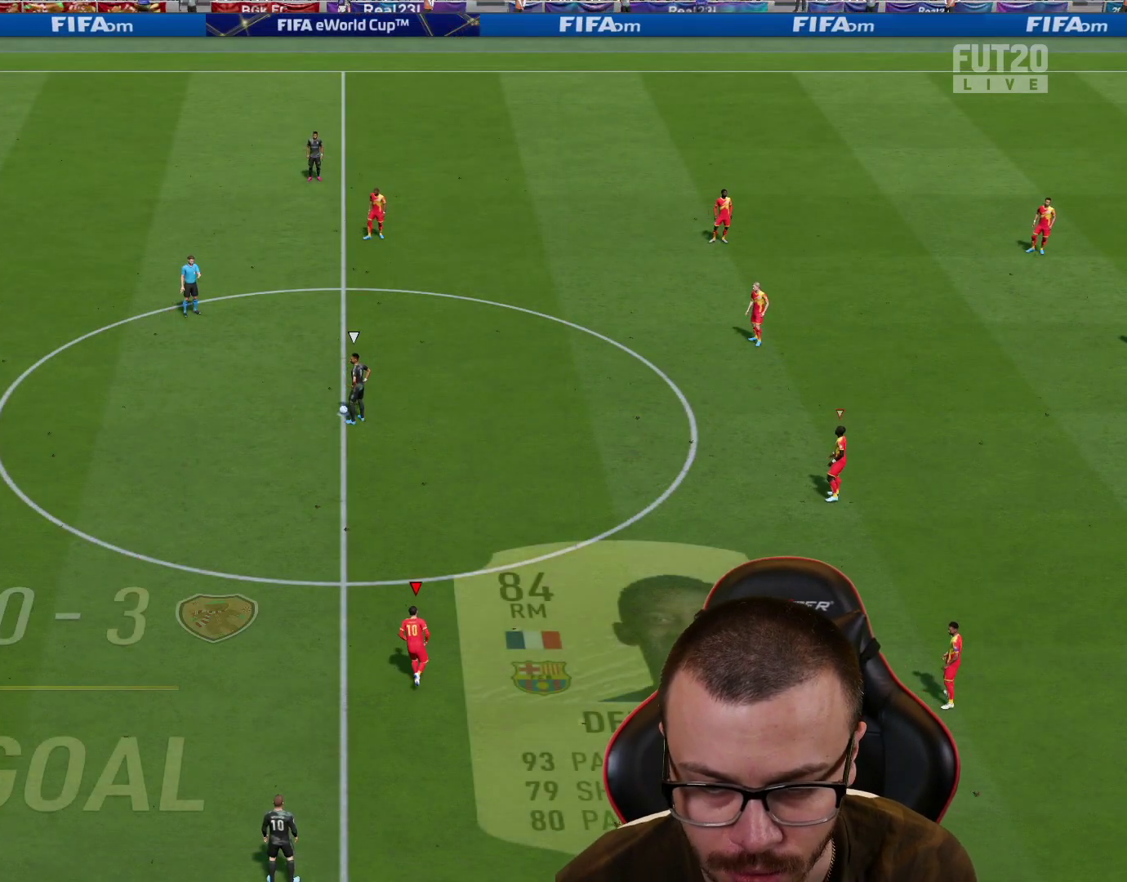
{"buttons": ["R1", "R2"], "left_stick": "up-left", "right_stick": "center", "events": []}
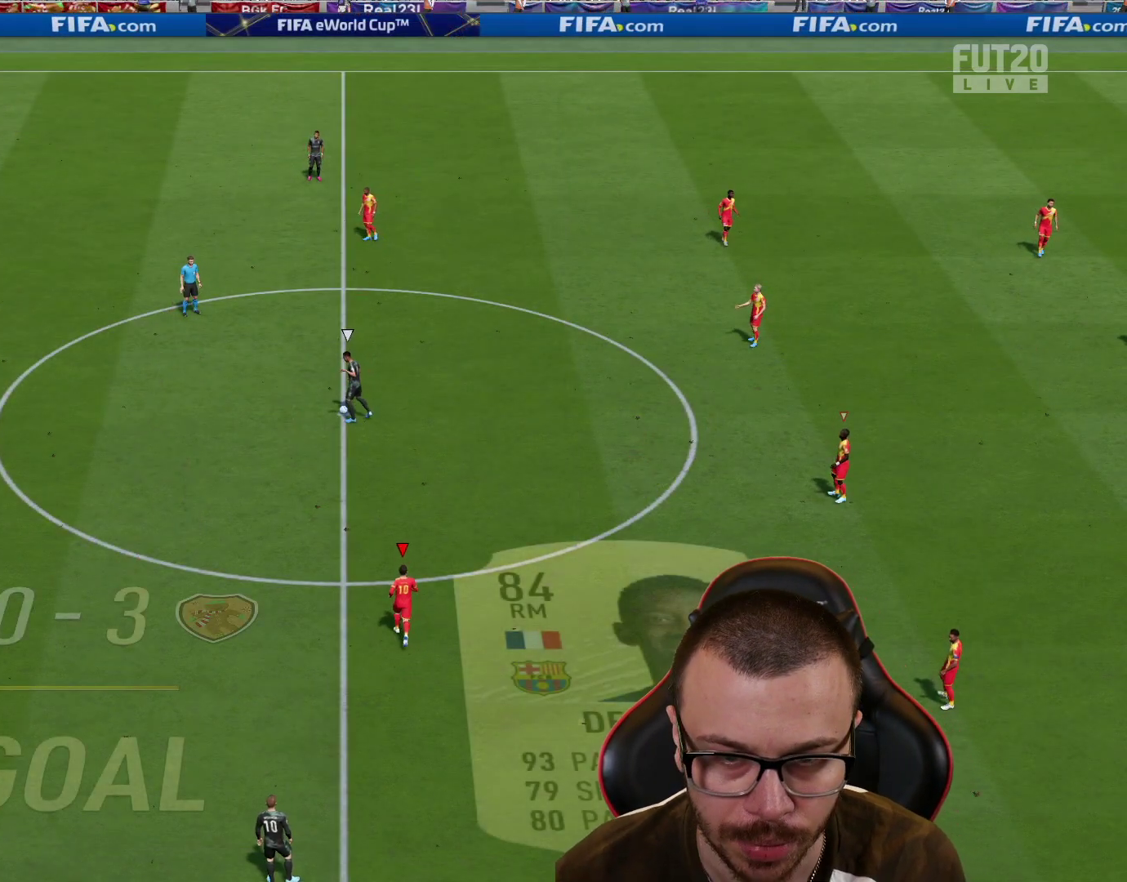
{"buttons": ["R1", "R2"], "left_stick": "up-left", "right_stick": "center", "events": []}
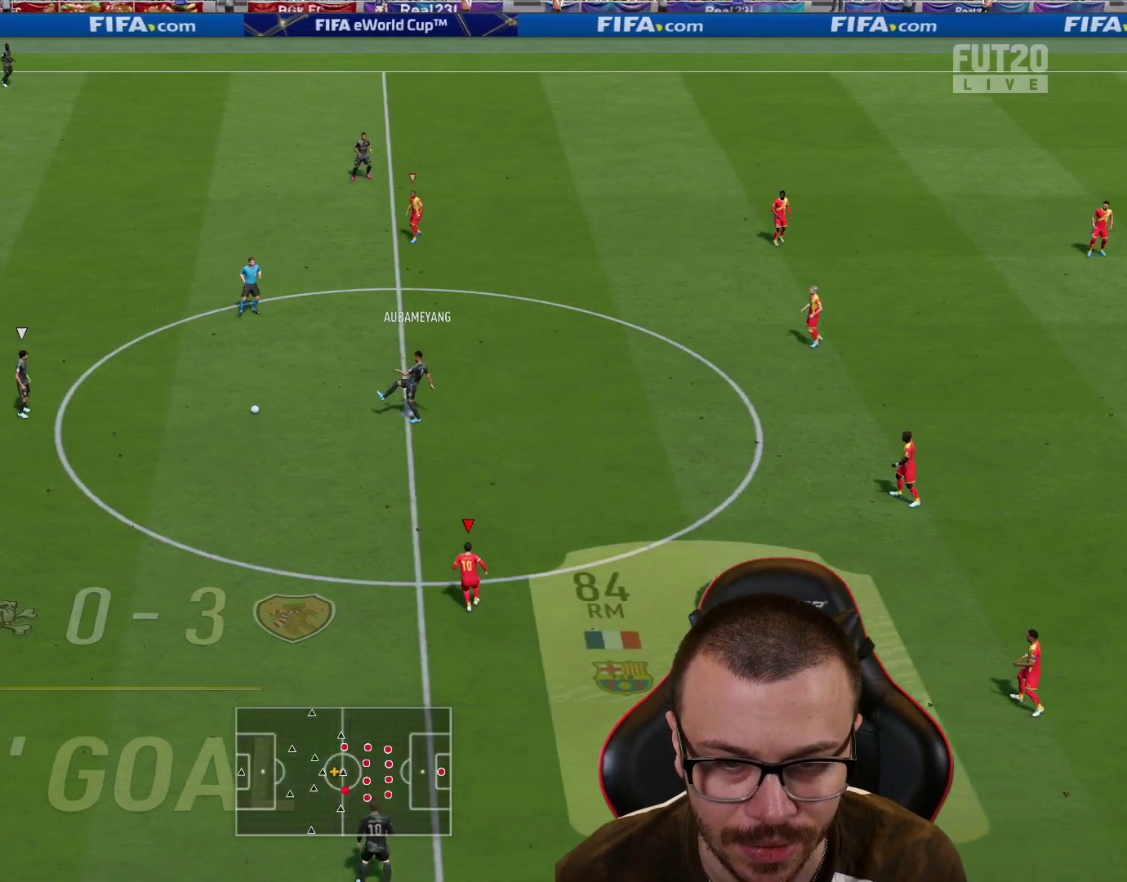
{"buttons": ["R1", "R2"], "left_stick": "left", "right_stick": "center", "events": [[150, "left_stick", "left"]]}
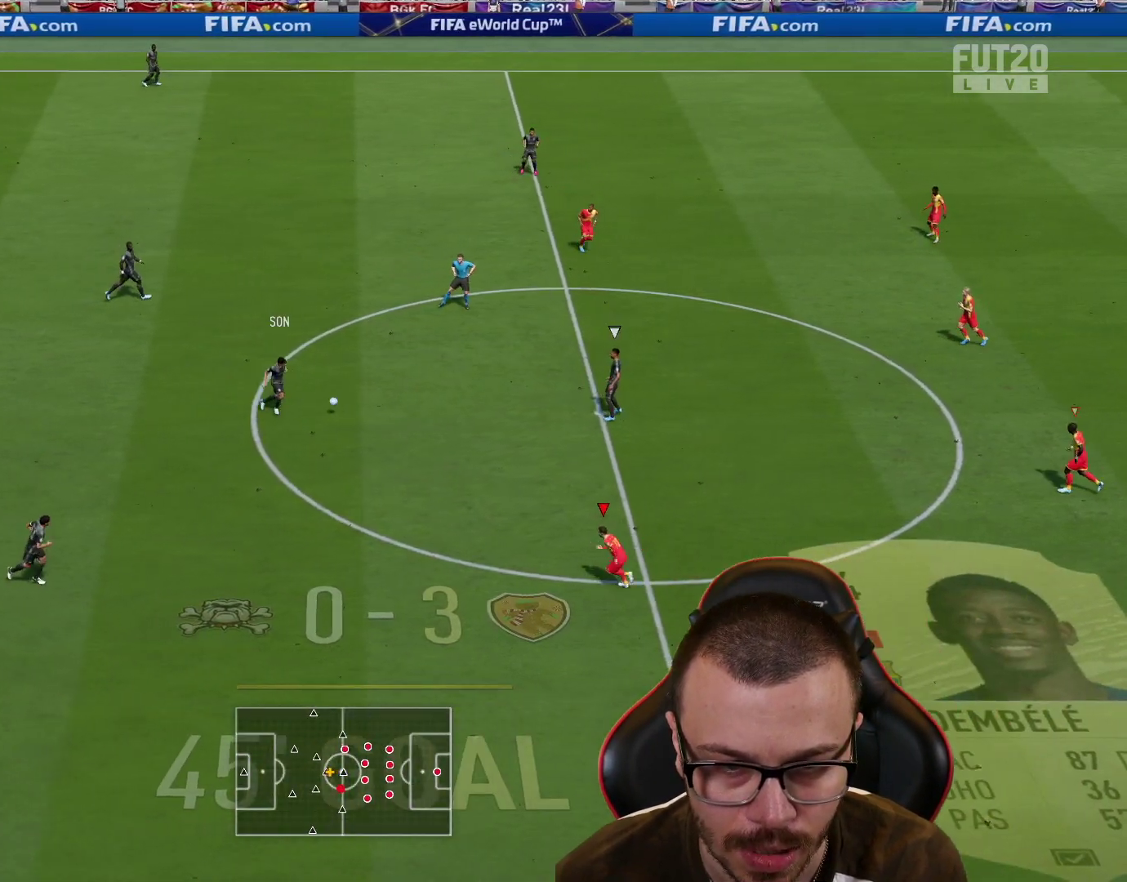
{"buttons": [], "left_stick": "right", "right_stick": "center", "events": [[67, "R1", "up"], [67, "left_stick", "right"], [384, "R2", "up"]]}
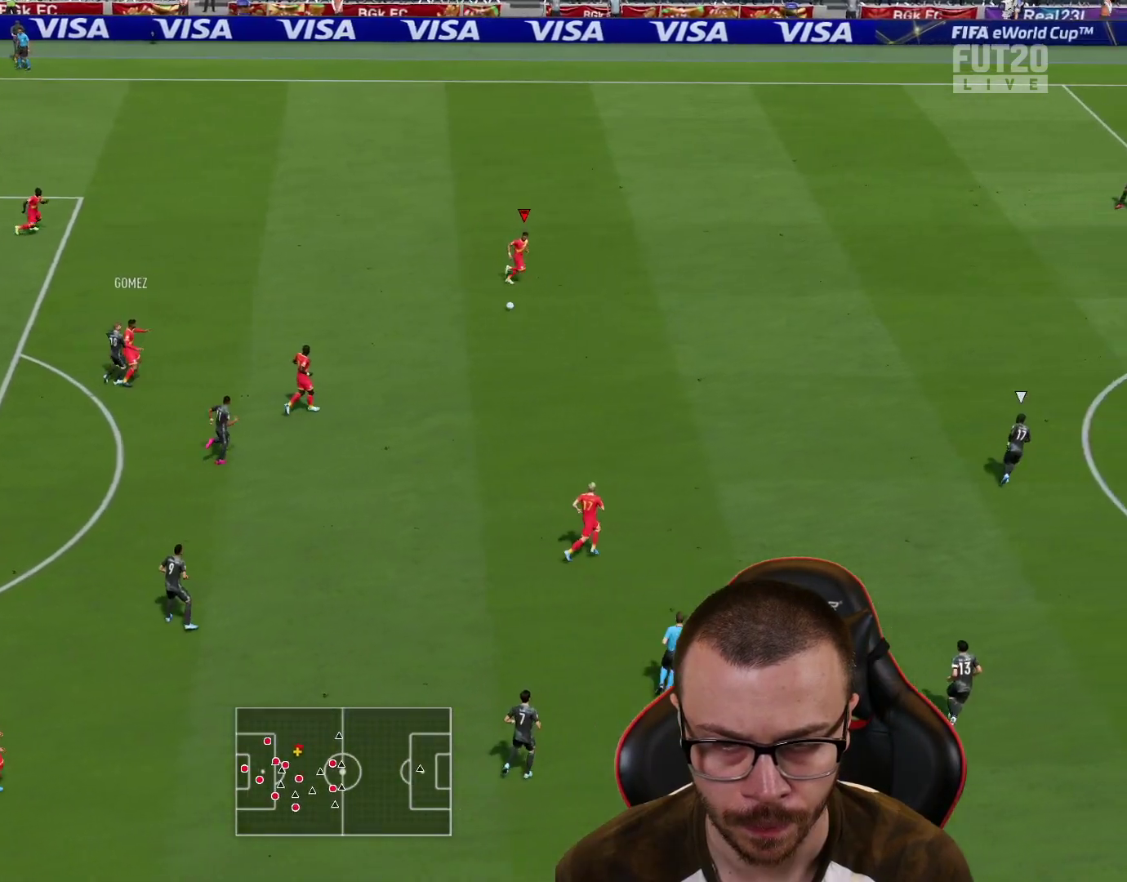
{"buttons": ["R2"], "left_stick": "right", "right_stick": "center", "events": [[16, "CROSS", "down"], [16, "L1", "down"], [200, "CROSS", "up"], [367, "R2", "down"], [400, "L1", "up"]]}
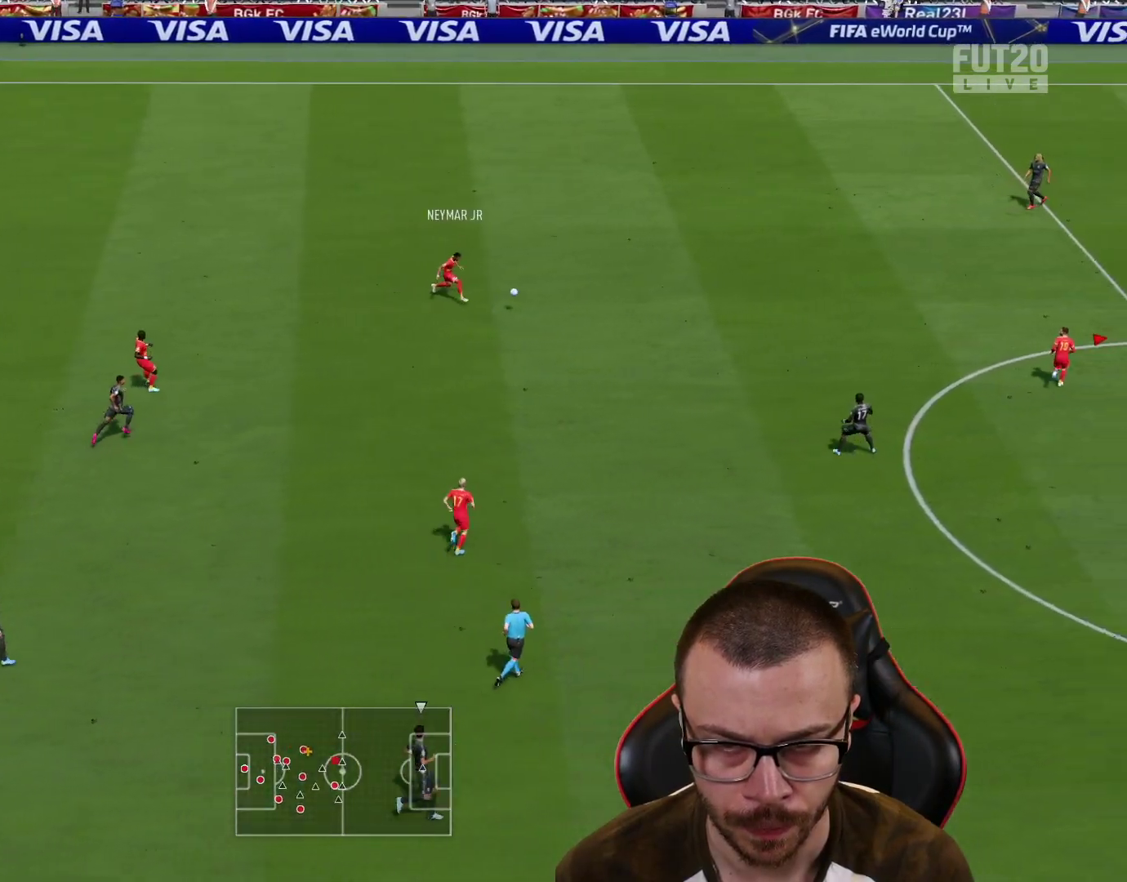
{"buttons": [], "left_stick": "down-left", "right_stick": "center", "events": [[217, "R2", "up"], [384, "left_stick", "down-left"]]}
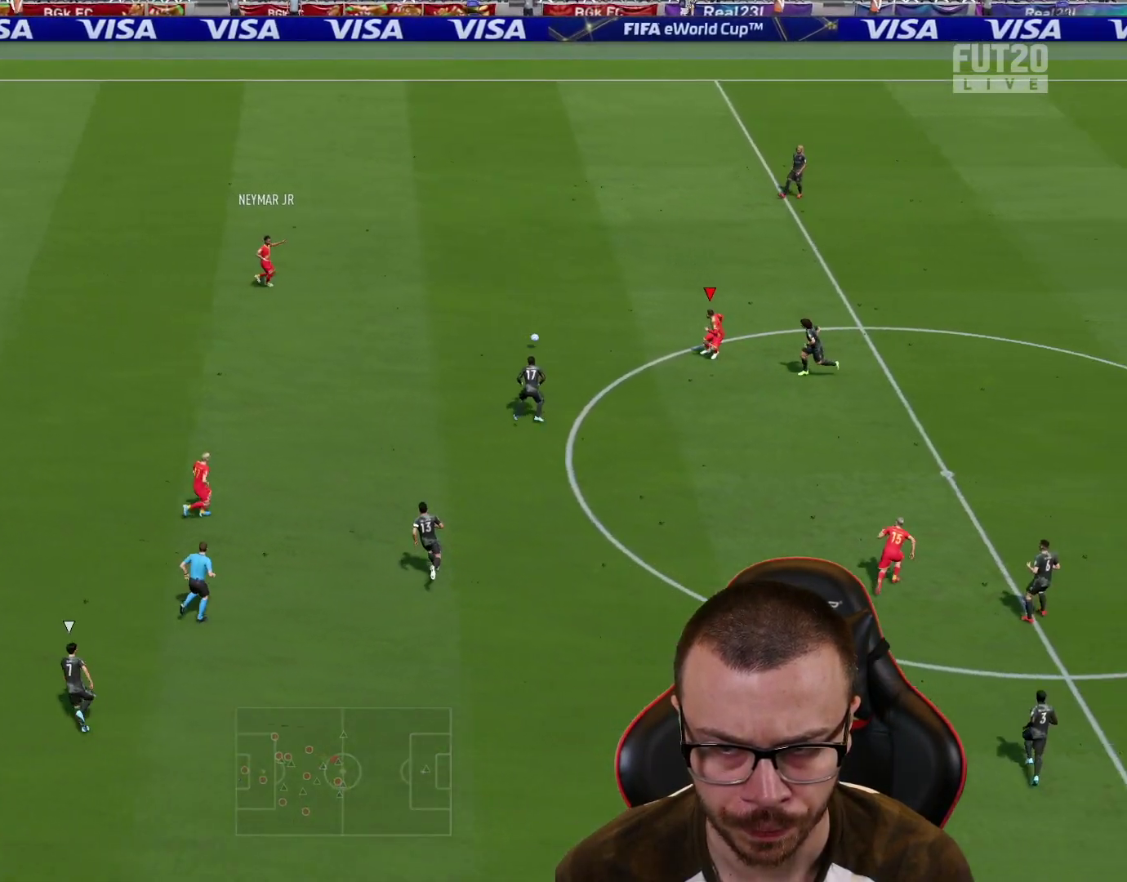
{"buttons": [], "left_stick": "down-right", "right_stick": "center", "events": [[33, "left_stick", "down"], [216, "CROSS", "down"], [267, "CROSS", "up"], [267, "left_stick", "down-right"], [333, "L3", "down"], [483, "L3", "up"]]}
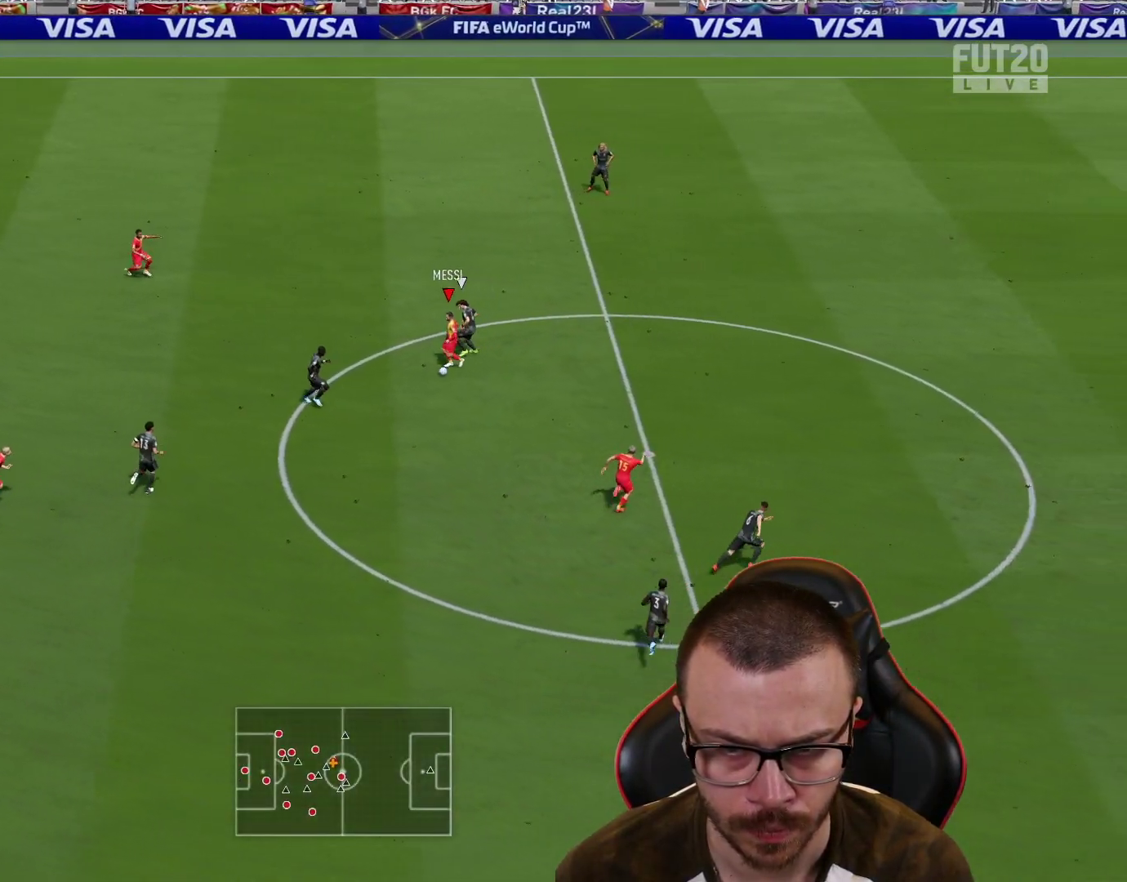
{"buttons": ["R2"], "left_stick": "right", "right_stick": "center", "events": [[134, "left_stick", "right"], [184, "R2", "down"]]}
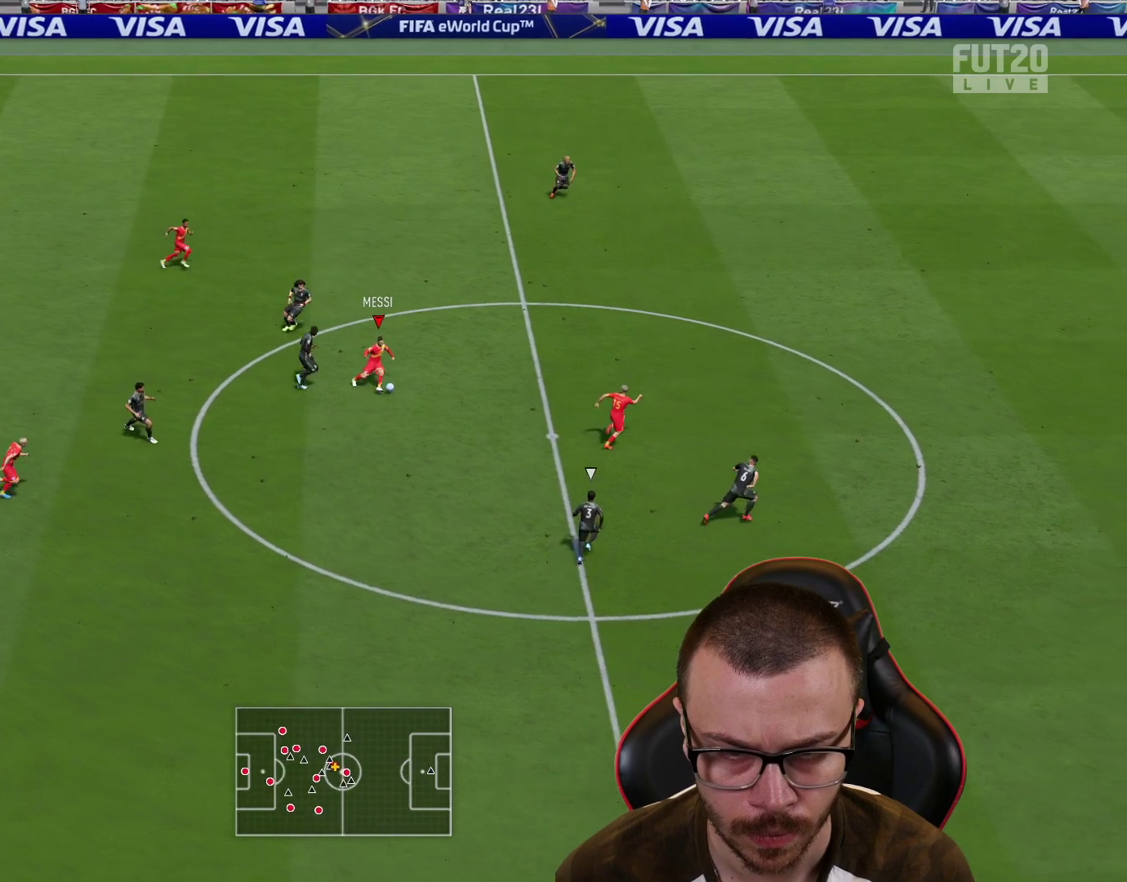
{"buttons": ["R2"], "left_stick": "right", "right_stick": "center", "events": []}
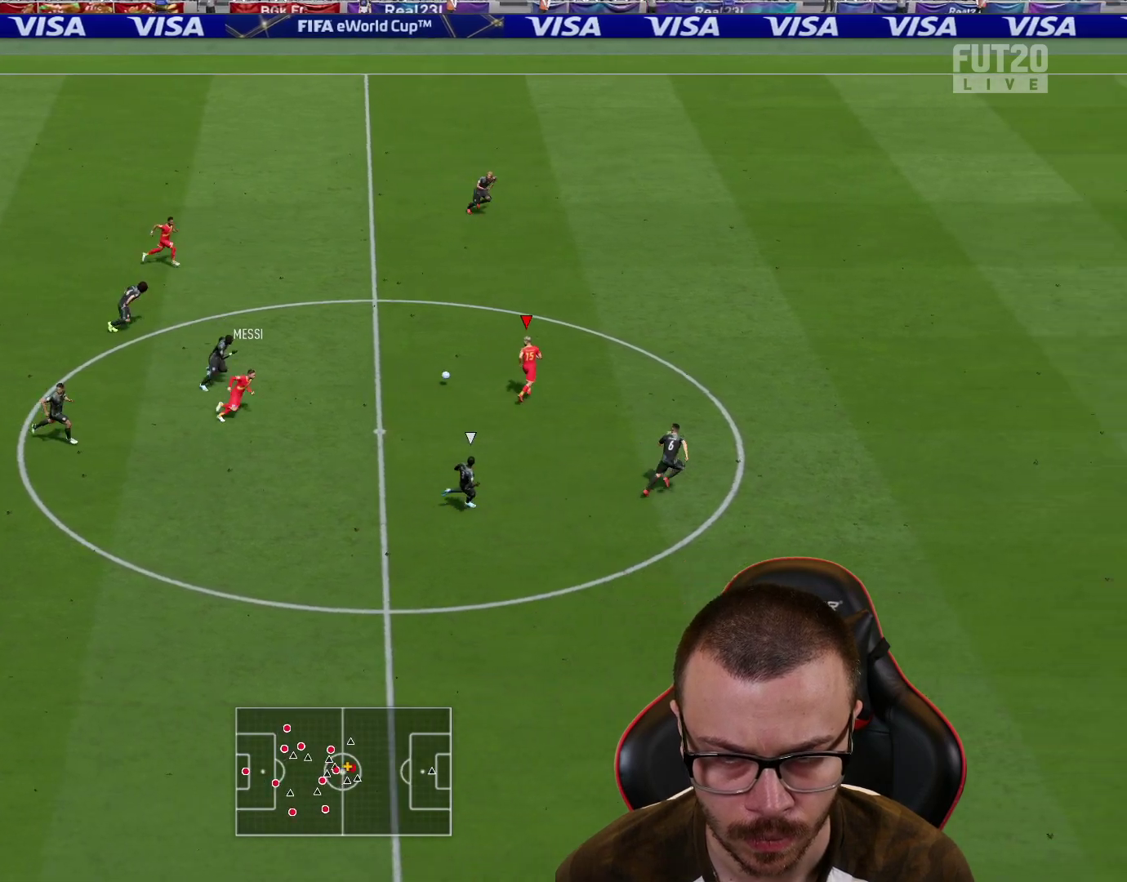
{"buttons": ["R2"], "left_stick": "right", "right_stick": "center", "events": []}
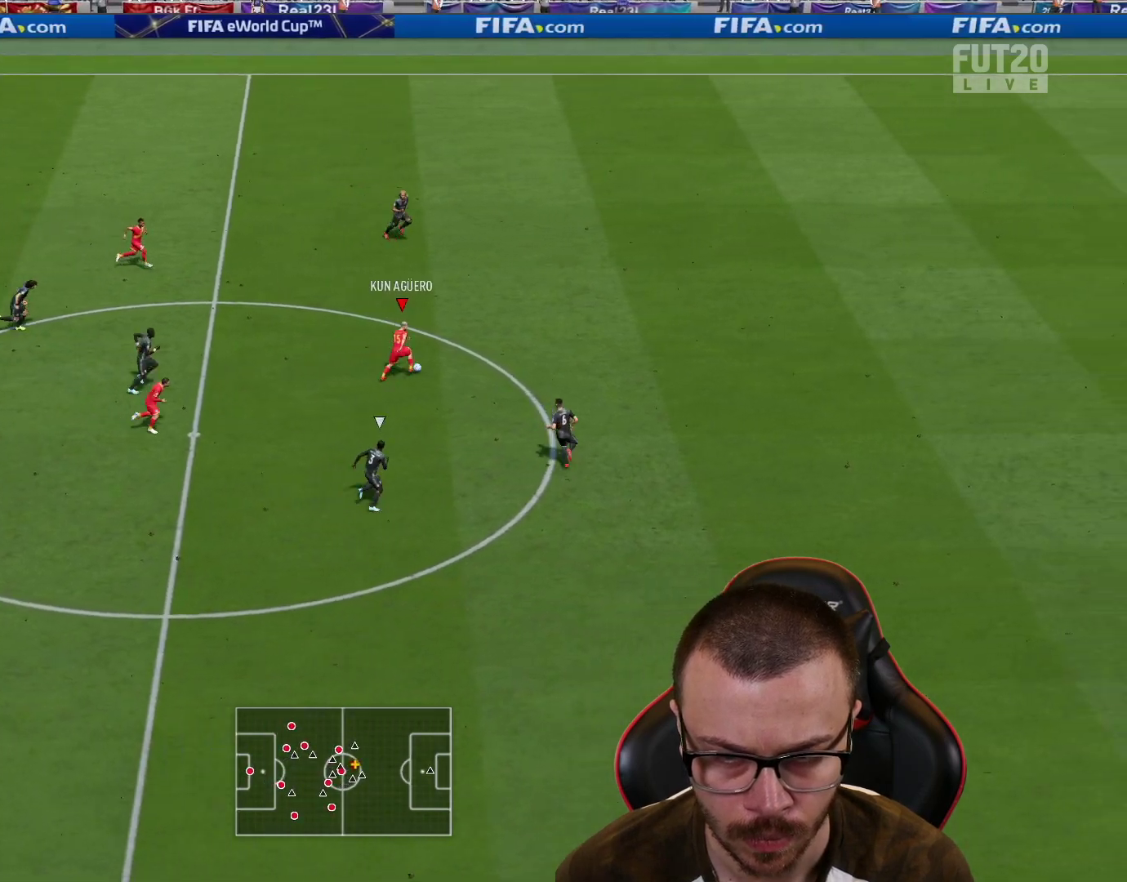
{"buttons": [], "left_stick": "center", "right_stick": "up-left", "events": [[150, "R2", "up"], [183, "right_stick", "up-left"], [233, "left_stick", "center"]]}
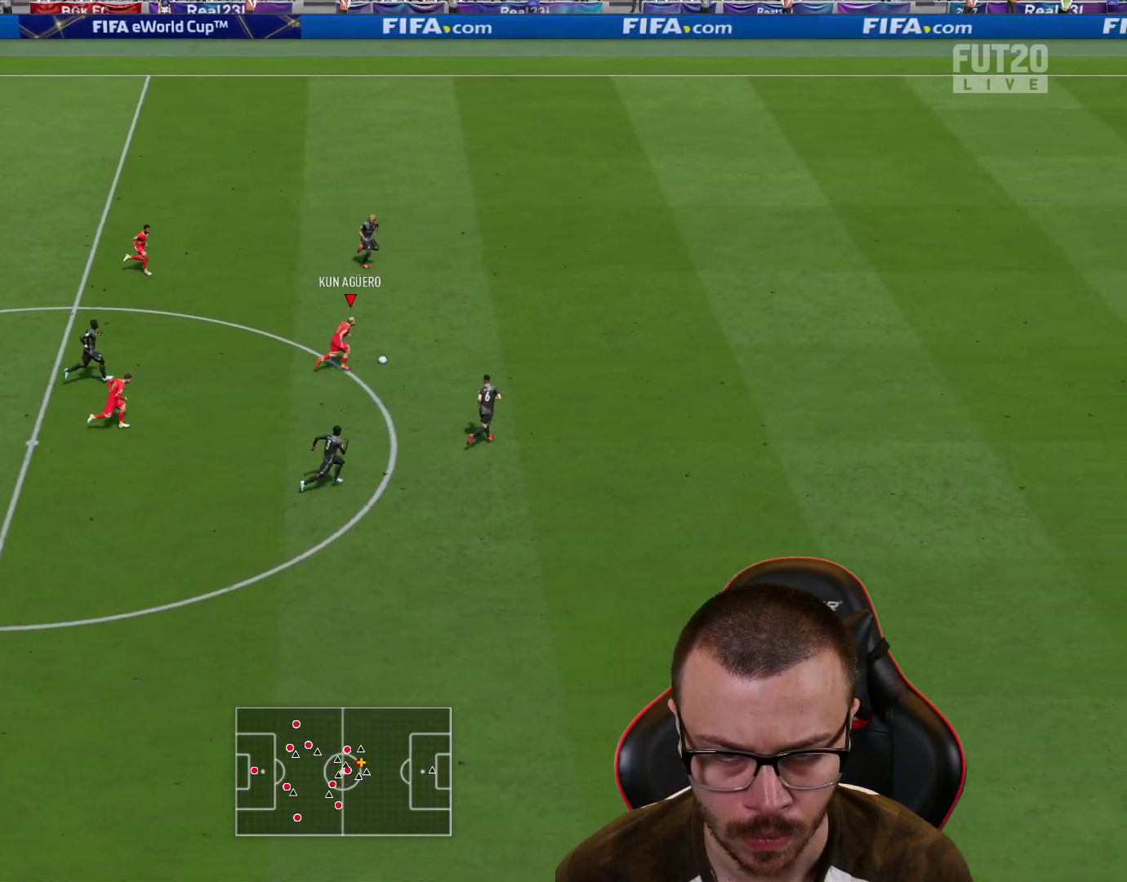
{"buttons": [], "left_stick": "center", "right_stick": "center", "events": [[150, "right_stick", "center"], [300, "L1", "down"], [484, "L1", "up"]]}
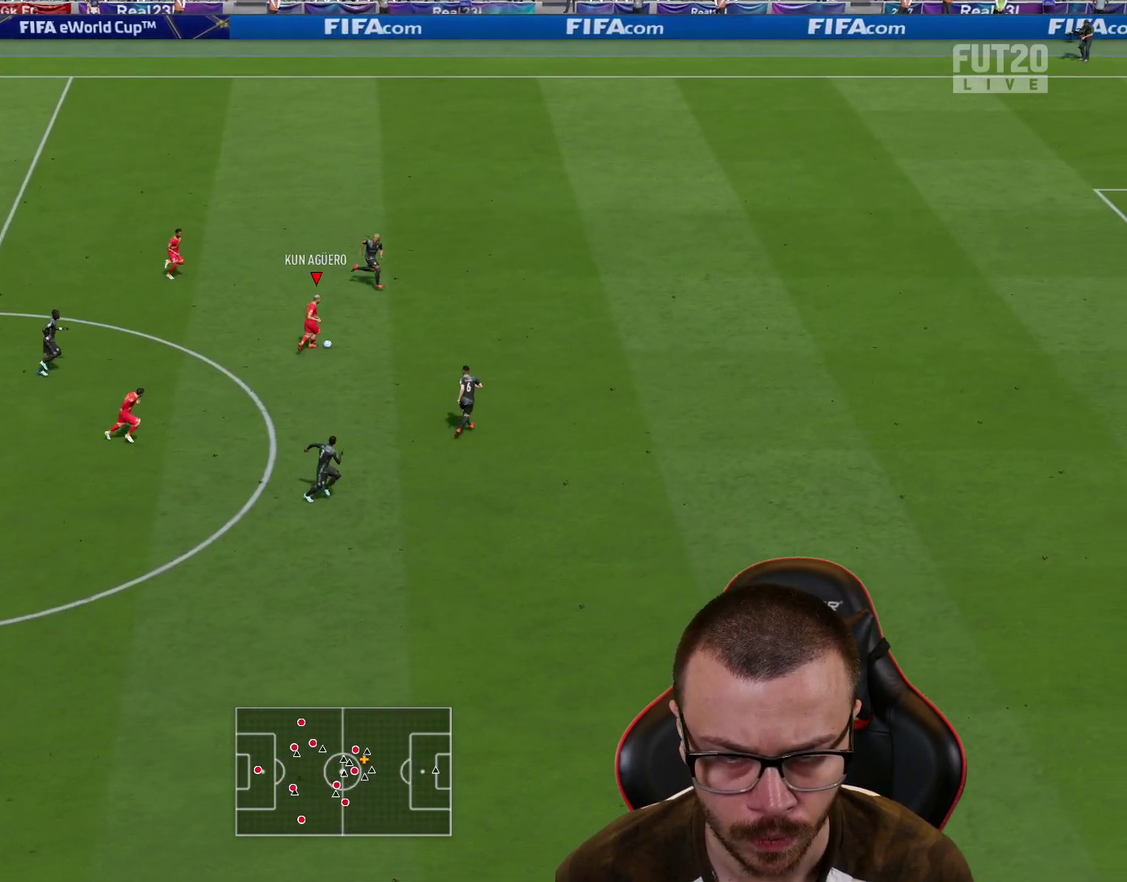
{"buttons": [], "left_stick": "down-right", "right_stick": "center", "events": [[116, "left_stick", "down-right"], [433, "CROSS", "down"], [483, "CROSS", "up"]]}
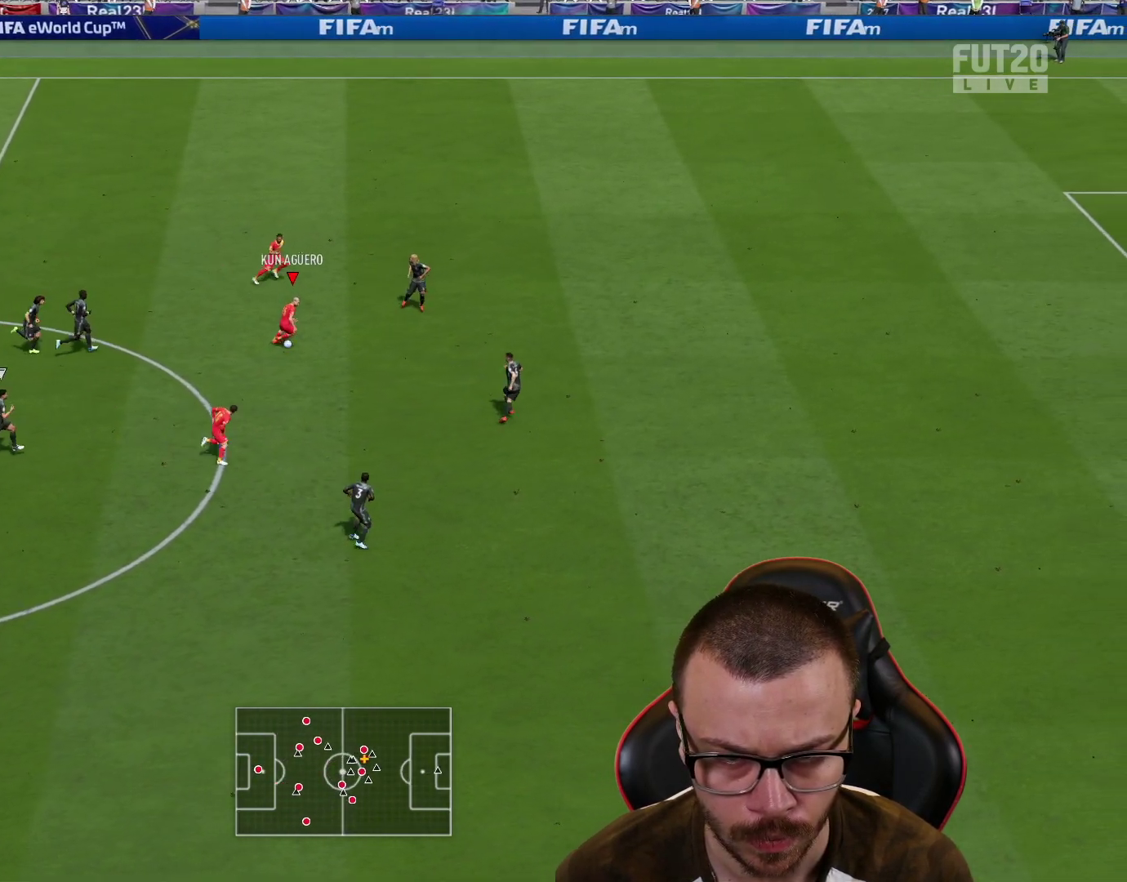
{"buttons": [], "left_stick": "down-right", "right_stick": "center", "events": []}
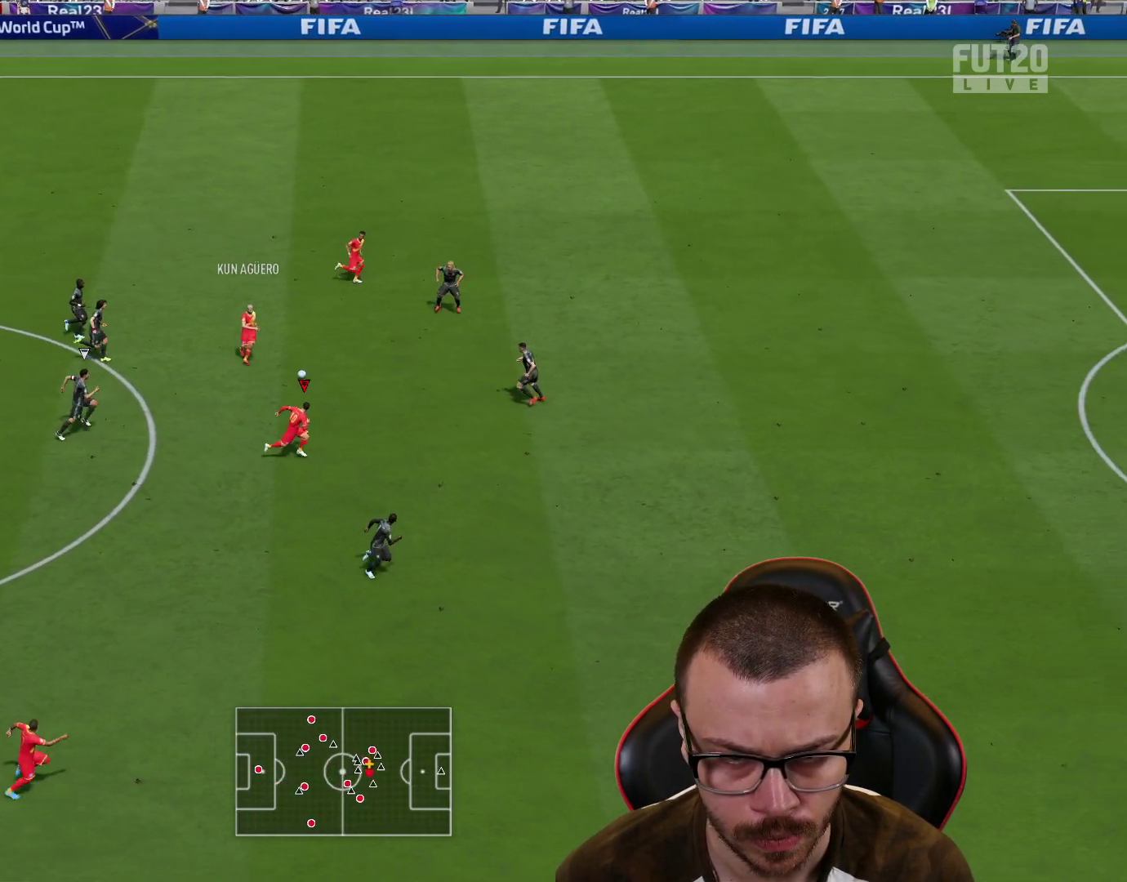
{"buttons": [], "left_stick": "up-right", "right_stick": "center", "events": [[50, "left_stick", "up-right"]]}
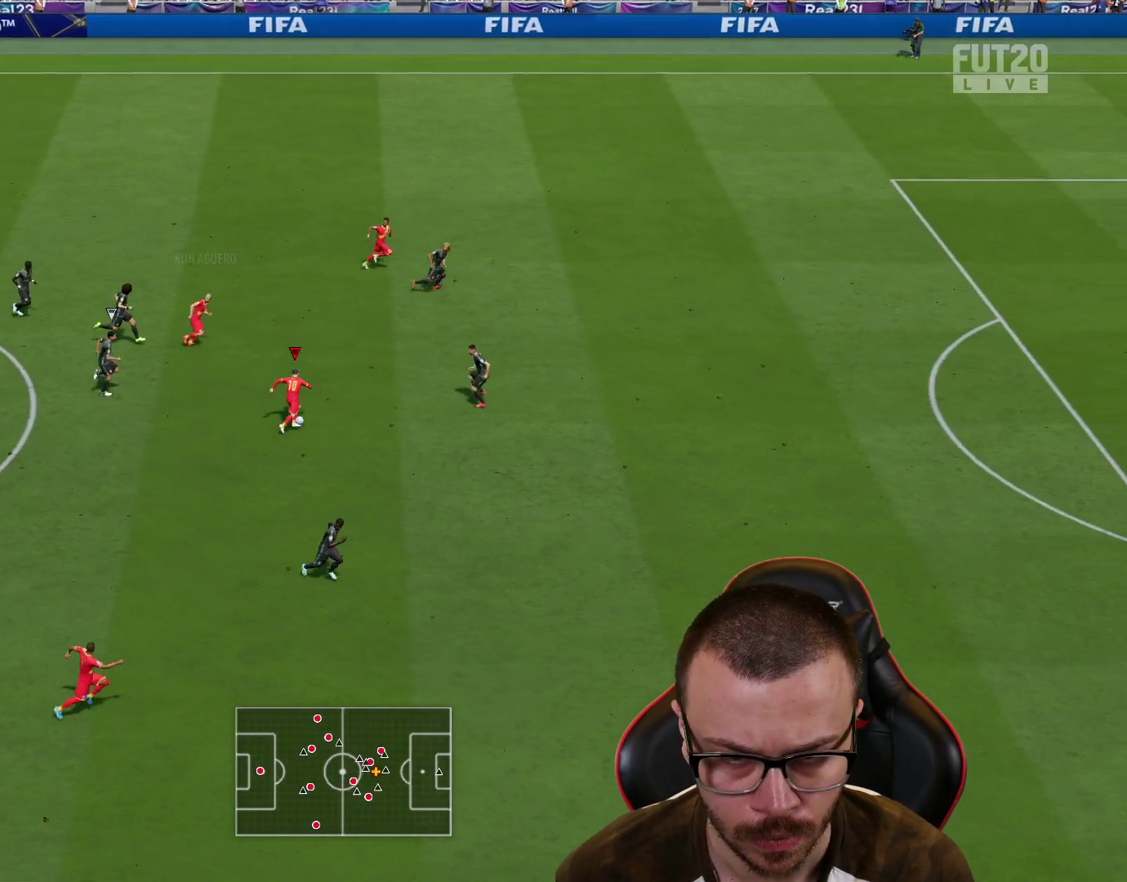
{"buttons": ["R2"], "left_stick": "up-right", "right_stick": "center", "events": [[117, "TRIANGLE", "down"], [200, "TRIANGLE", "up"], [401, "R2", "down"]]}
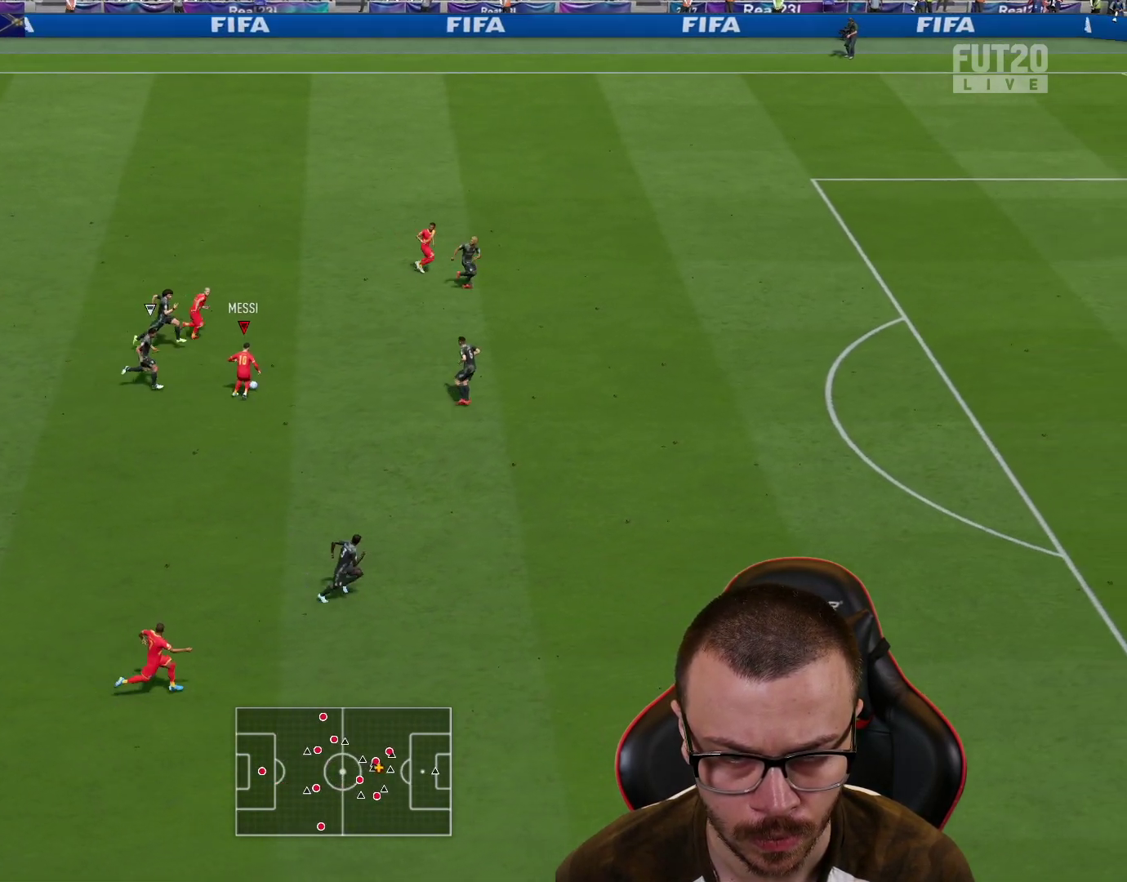
{"buttons": [], "left_stick": "up-right", "right_stick": "center", "events": [[150, "left_stick", "right"], [333, "left_stick", "up-right"], [350, "R2", "up"]]}
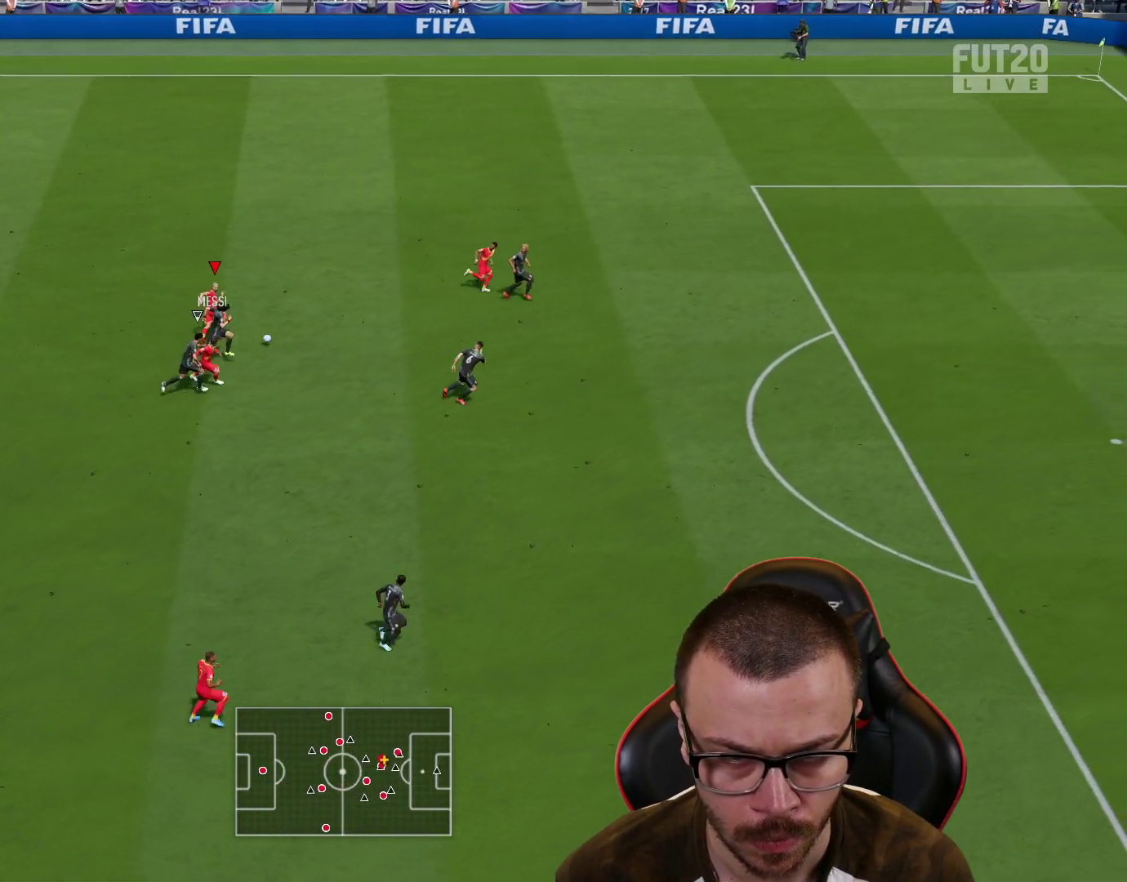
{"buttons": [], "left_stick": "center", "right_stick": "up-left", "events": [[250, "right_stick", "up-left"], [300, "left_stick", "center"]]}
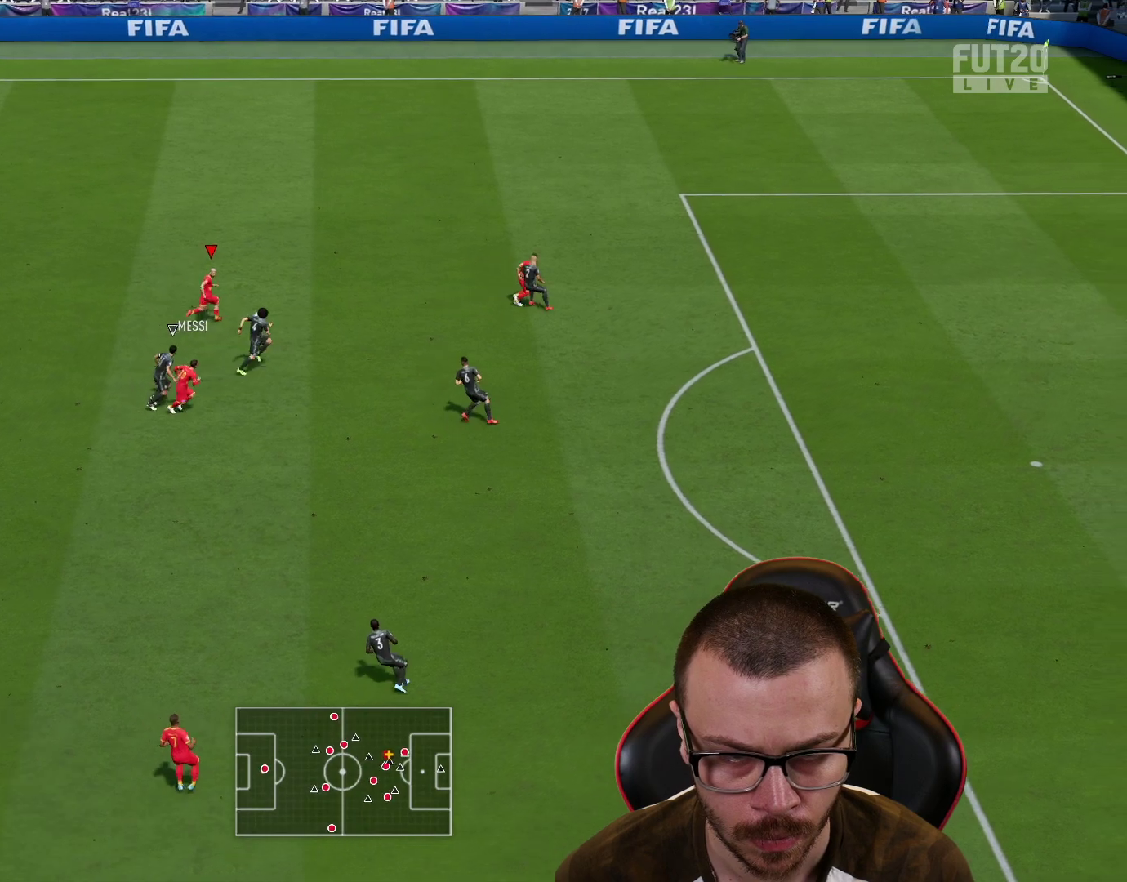
{"buttons": [], "left_stick": "up-right", "right_stick": "center", "events": [[317, "right_stick", "center"], [350, "left_stick", "up-right"]]}
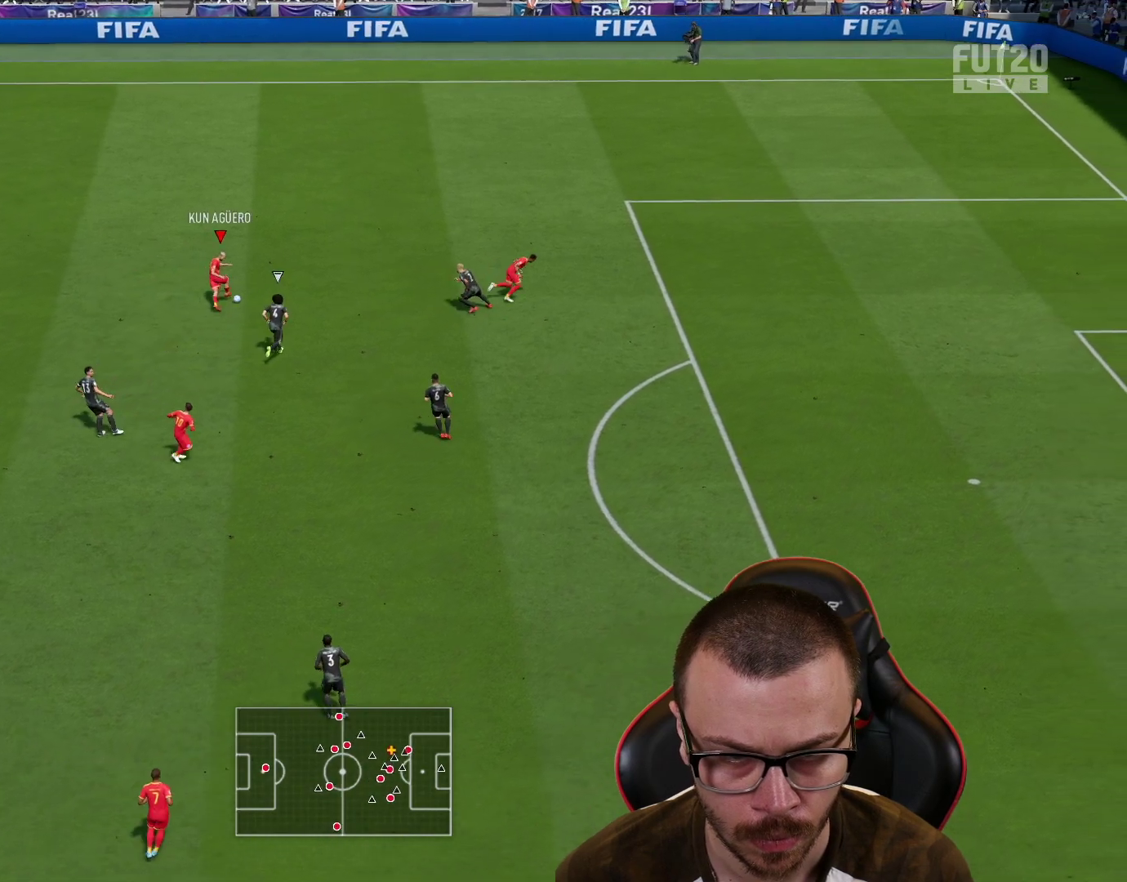
{"buttons": [], "left_stick": "down-left", "right_stick": "center", "events": [[217, "left_stick", "center"], [417, "left_stick", "down-left"]]}
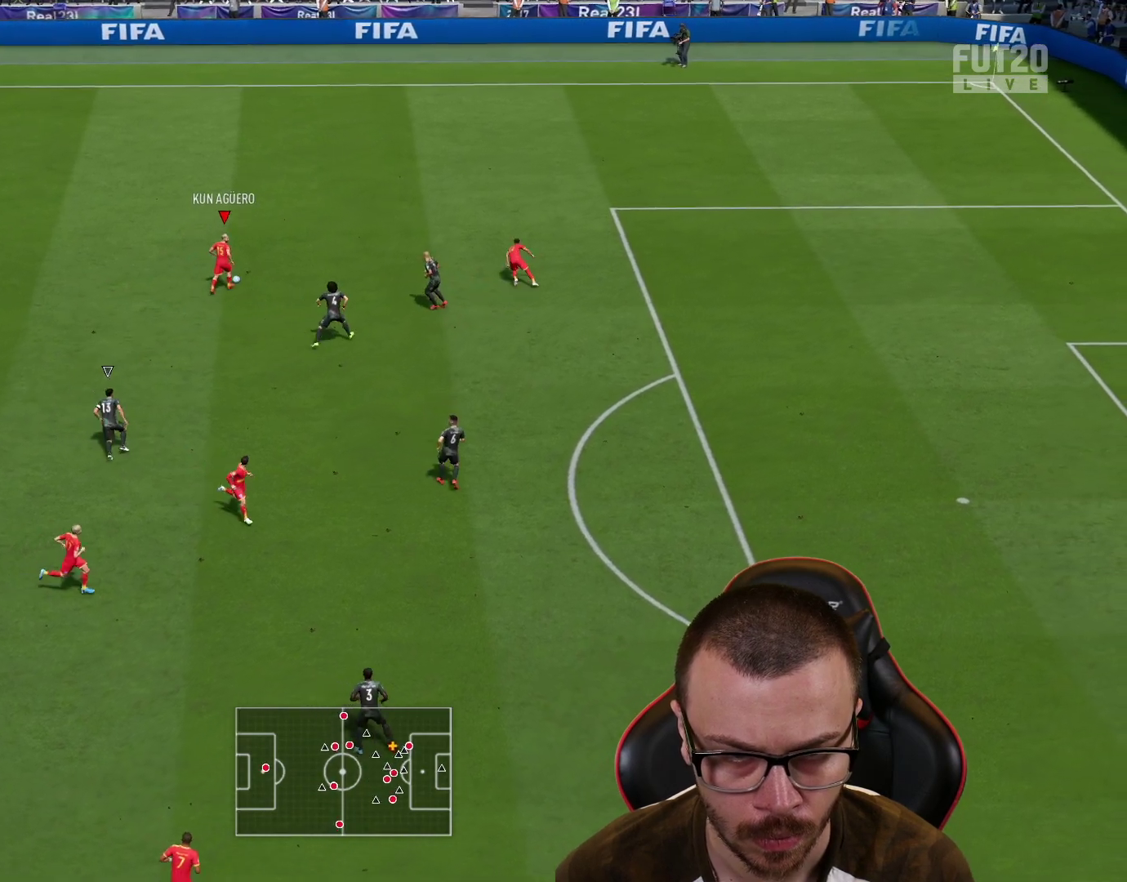
{"buttons": [], "left_stick": "down", "right_stick": "center", "events": [[16, "left_stick", "left"], [250, "left_stick", "down-left"], [350, "left_stick", "down"]]}
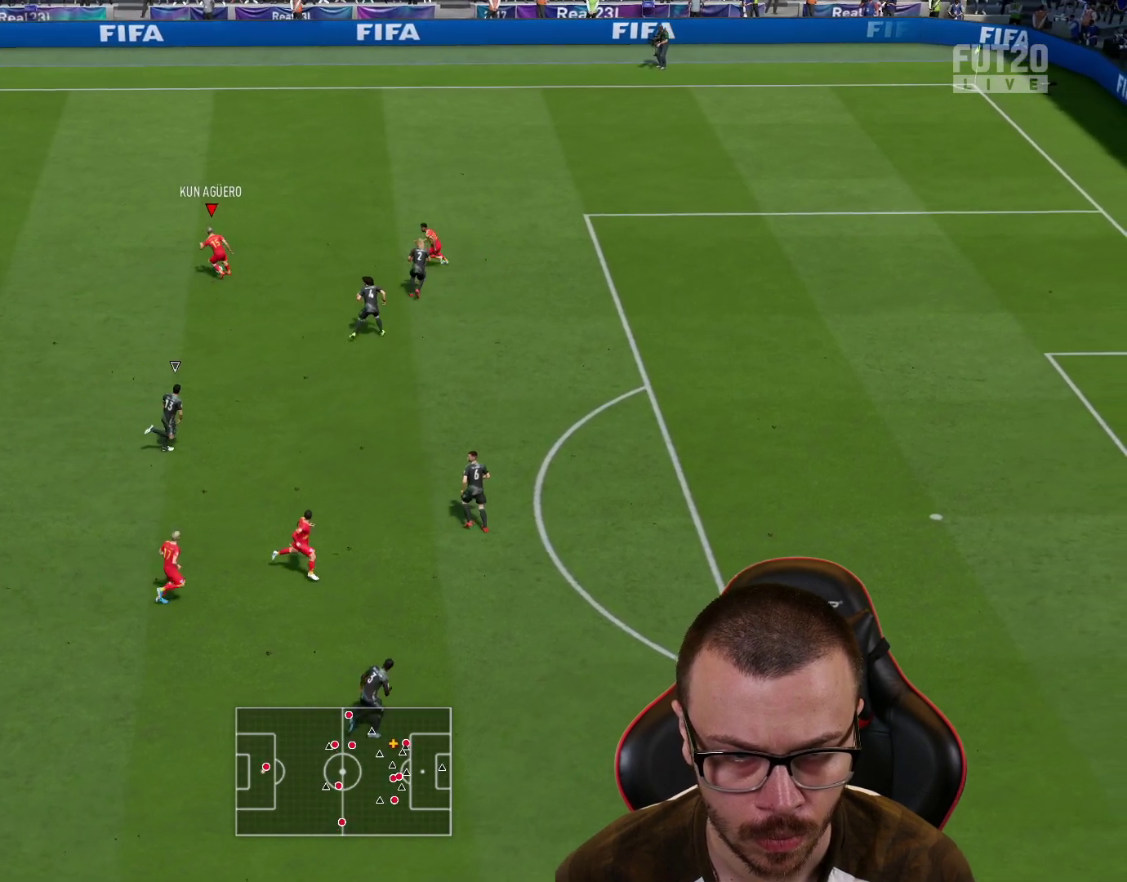
{"buttons": [], "left_stick": "up", "right_stick": "center", "events": [[417, "left_stick", "up-left"], [467, "left_stick", "up"]]}
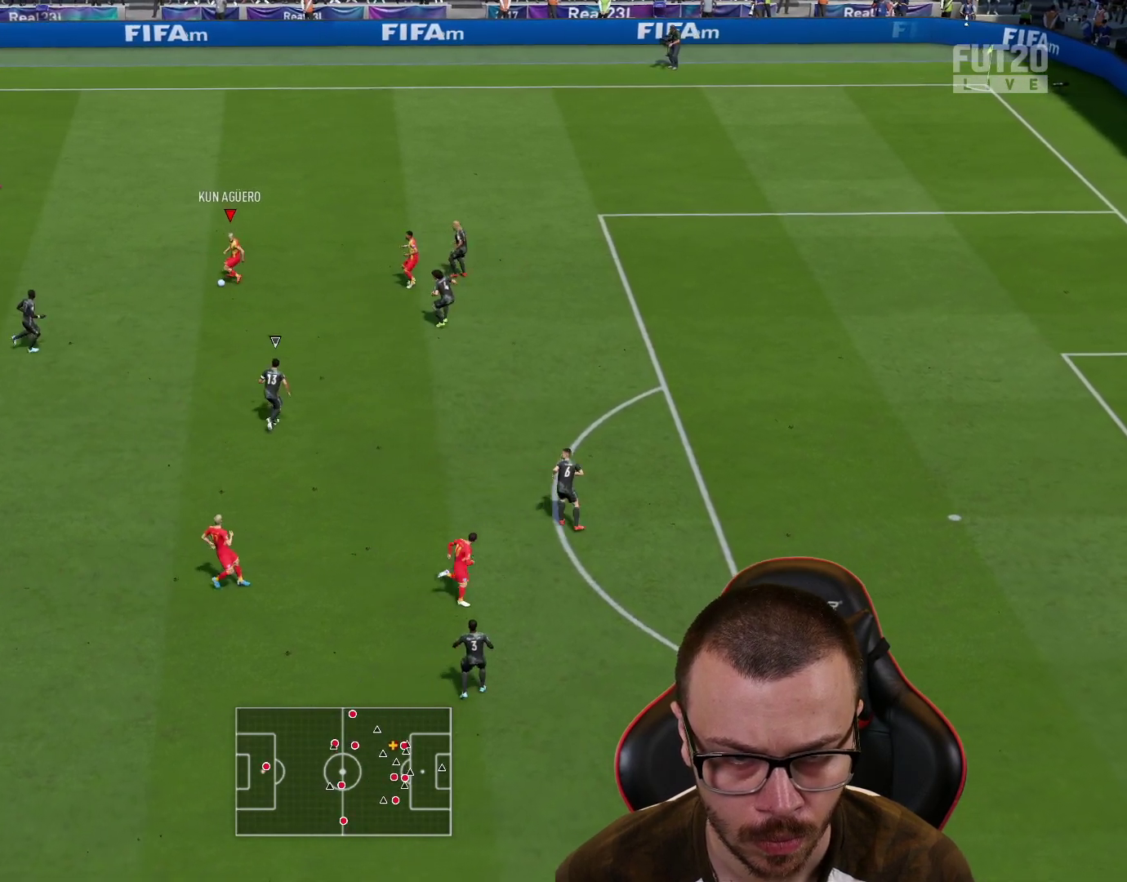
{"buttons": [], "left_stick": "down-right", "right_stick": "center", "events": [[283, "left_stick", "down-right"]]}